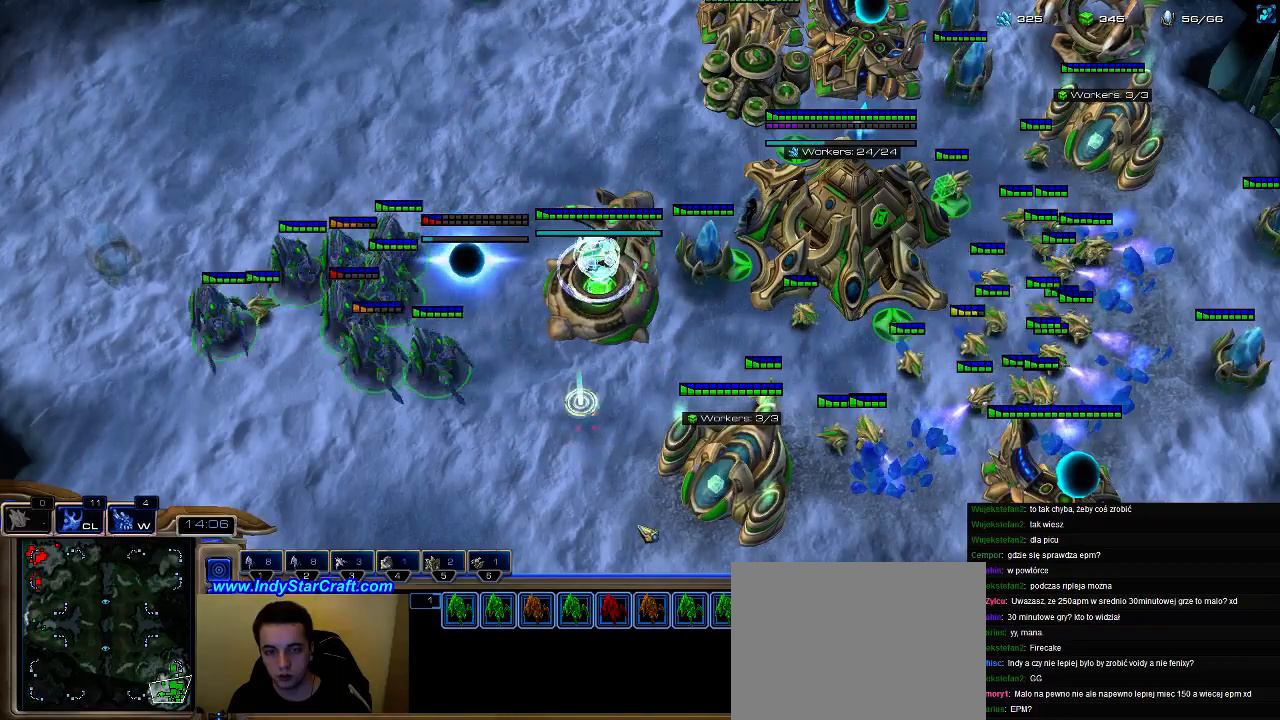
Gameplay with keyboard; each line is a JSON object with the keys held at the frame after it. "events" lists presses ("down") and releases ("up") of ".", "0", "1", "2", "3", "4", "5", "6", "7", "8", "9", "a", "alt_l", "alt_r", "b", "c", "caps_lock", "comma", "ctrl", "d", "e", "escape", "f", "f1", "f2", "f3", "f4", "f5", "f6", "f7", "f8", "g", "h", "i", "j", "k", "l", "m", "n", "o", "q", "r", "s", "shift", "space", "super", "t", "tab", "tilde", "u", "v", "w", "x", "y" and "z" between this image and that frame as [ms after this image, input, new state], when the widget could be followed in between. No other keys are recorded. Mouse input is not recorded.
{"keys": [], "events": []}
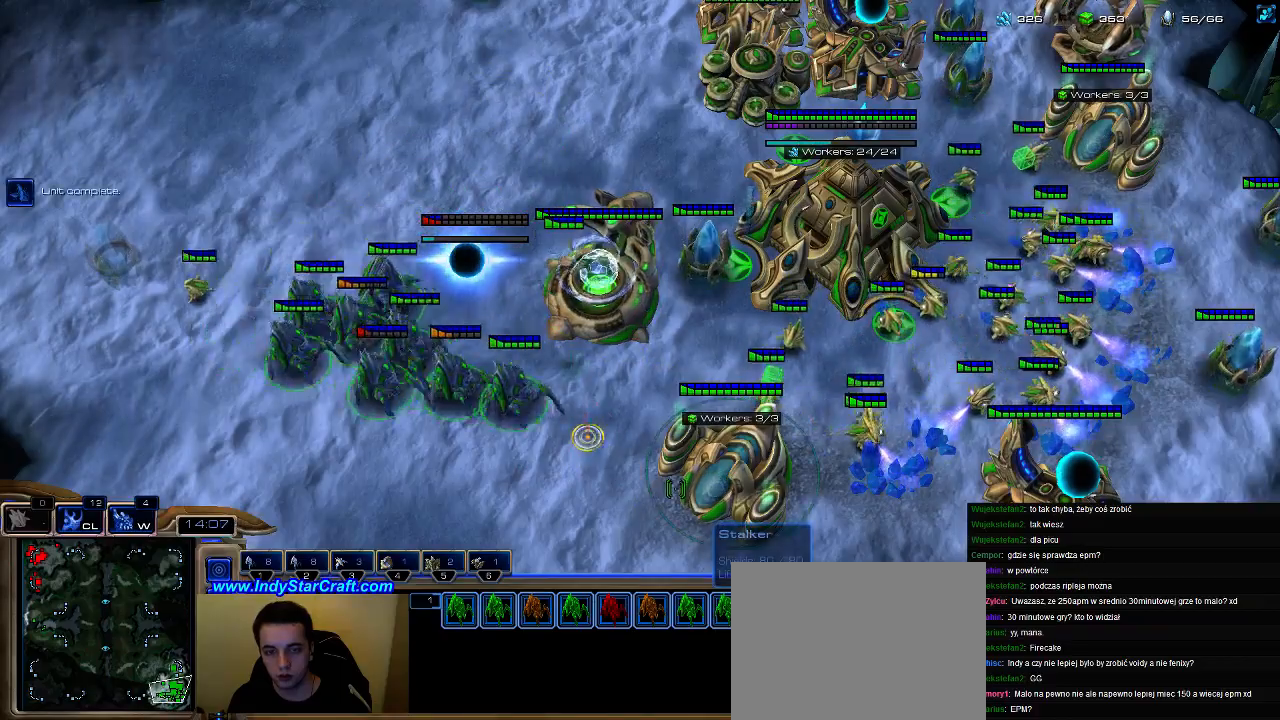
{"keys": [], "events": []}
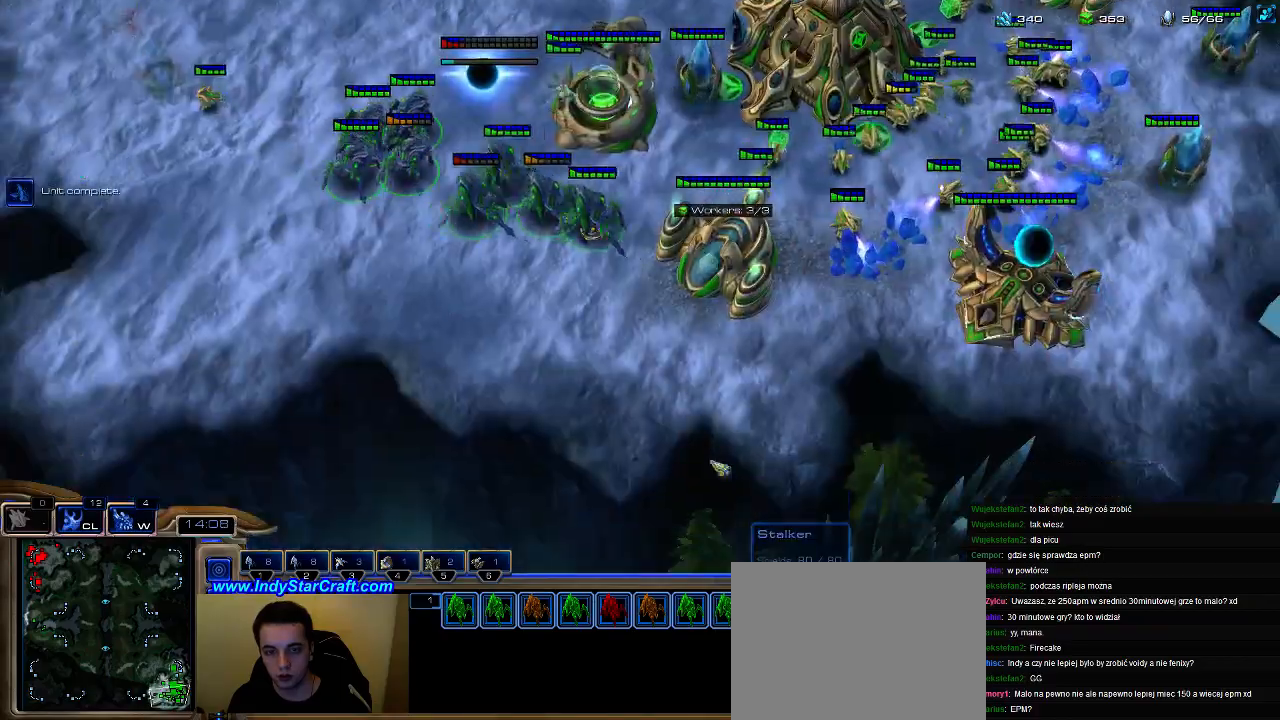
{"keys": [], "events": []}
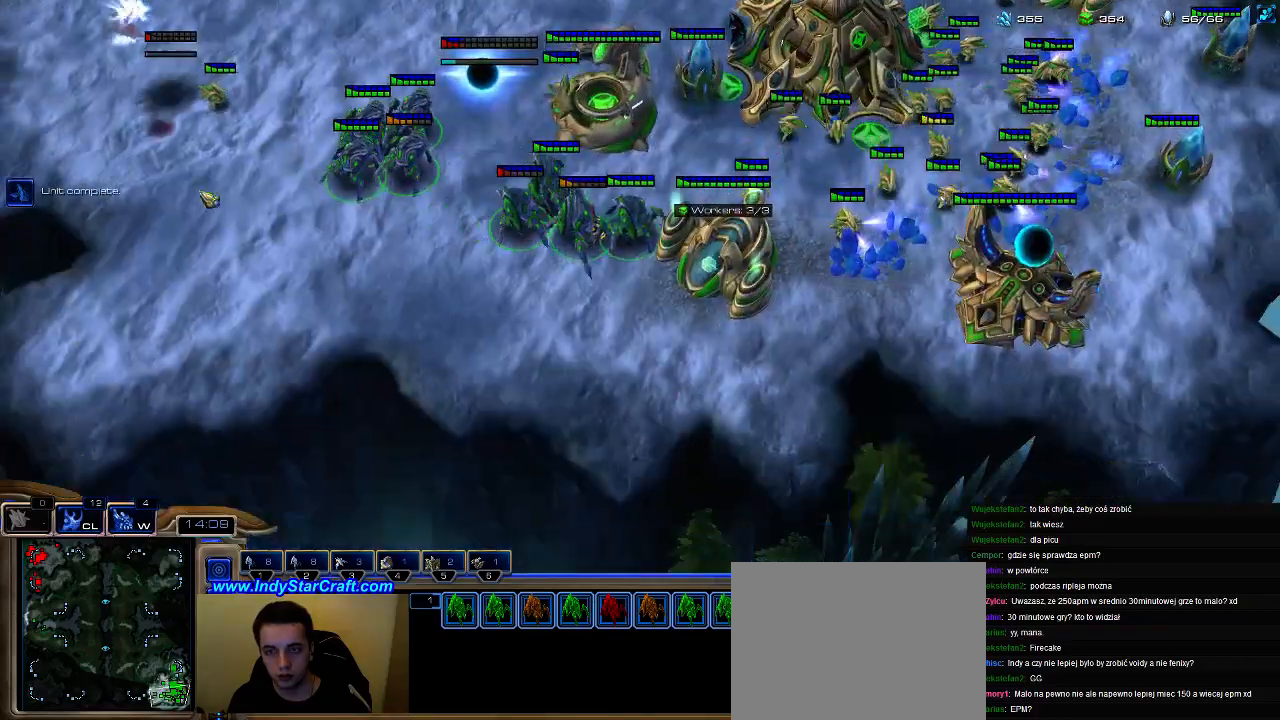
{"keys": ["shift"], "events": [[167, "a", "down"], [267, "a", "up"], [400, "shift", "down"]]}
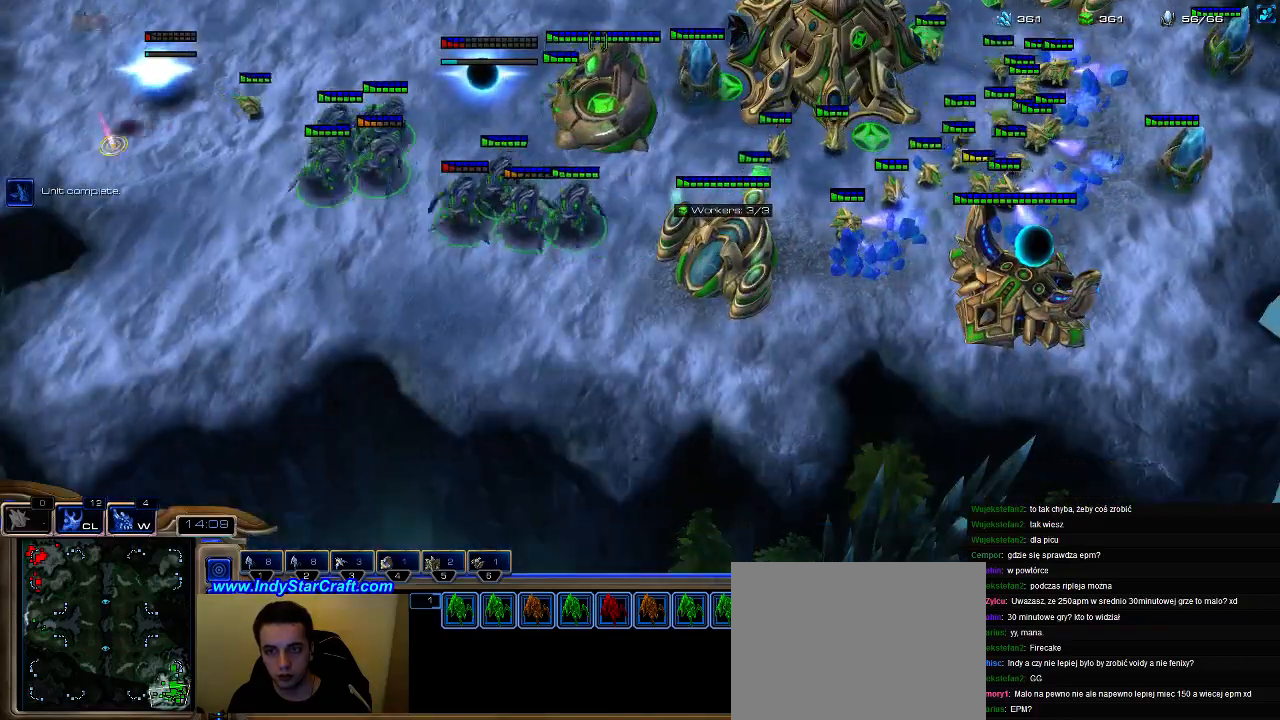
{"keys": [], "events": [[200, "shift", "up"], [267, "ctrl", "down"], [367, "2", "down"], [400, "ctrl", "up"], [467, "2", "up"]]}
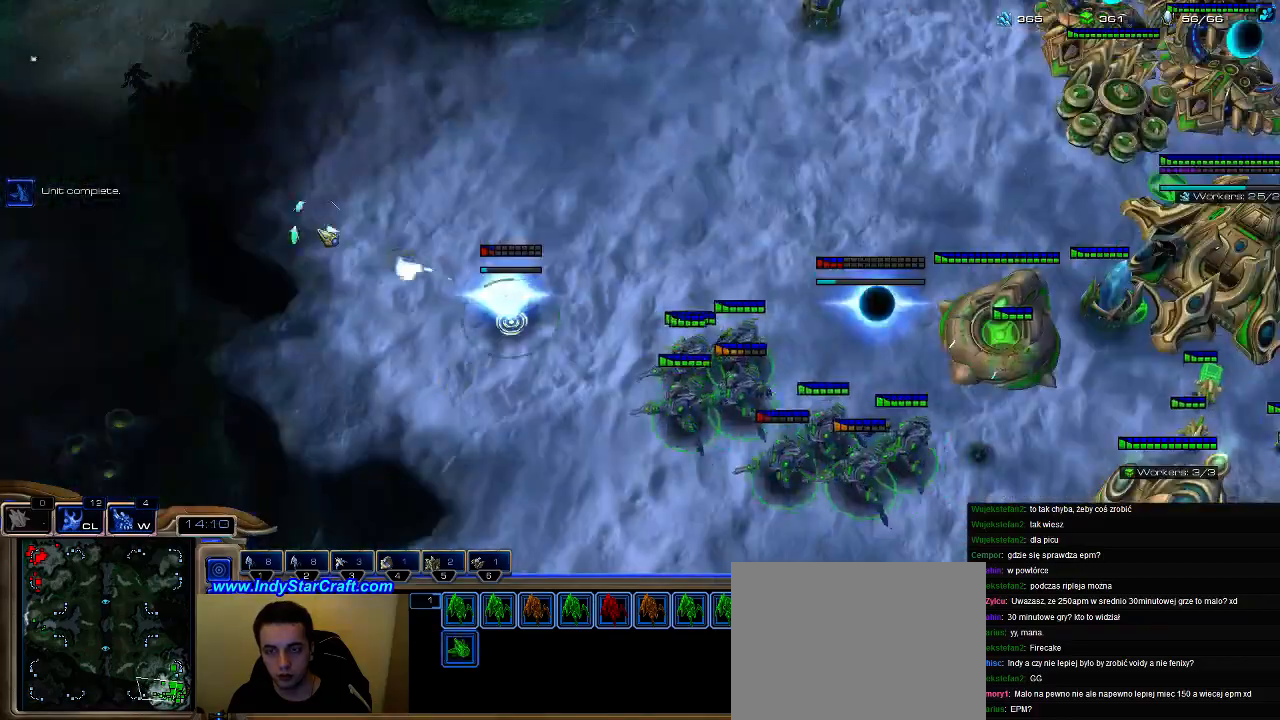
{"keys": [], "events": [[267, "a", "down"], [433, "a", "up"]]}
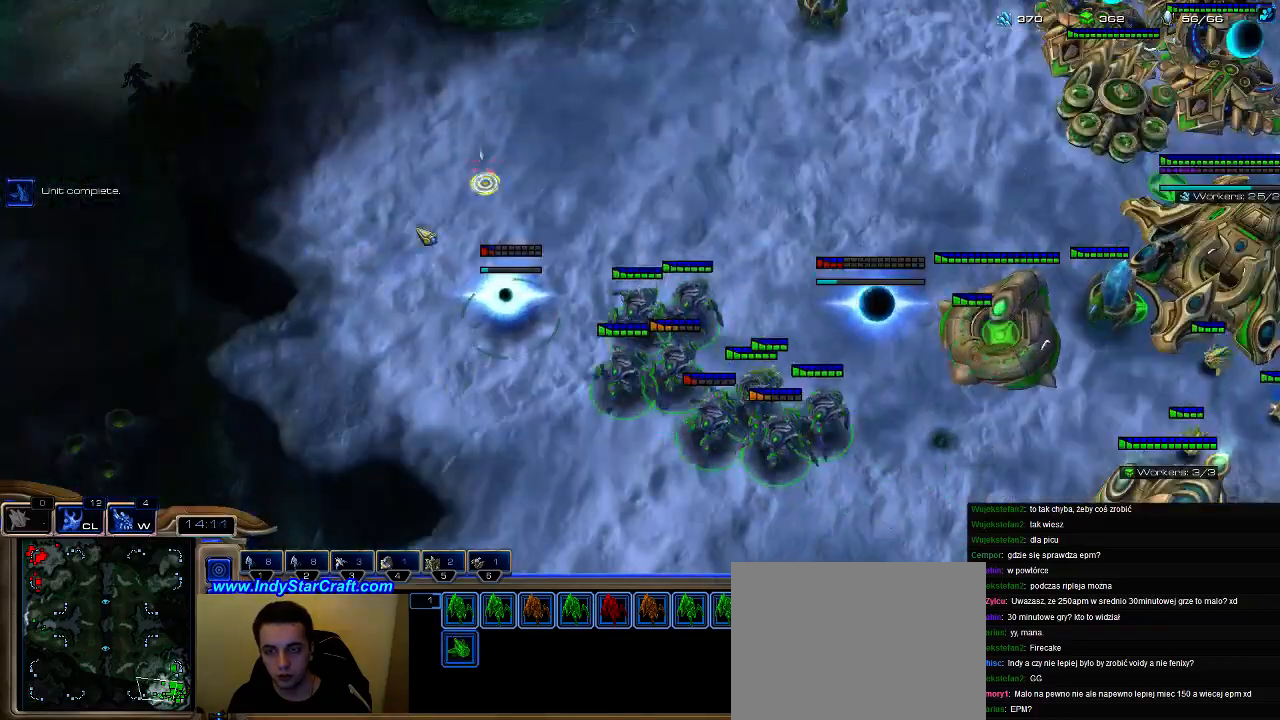
{"keys": [], "events": [[400, "a", "down"], [500, "a", "up"]]}
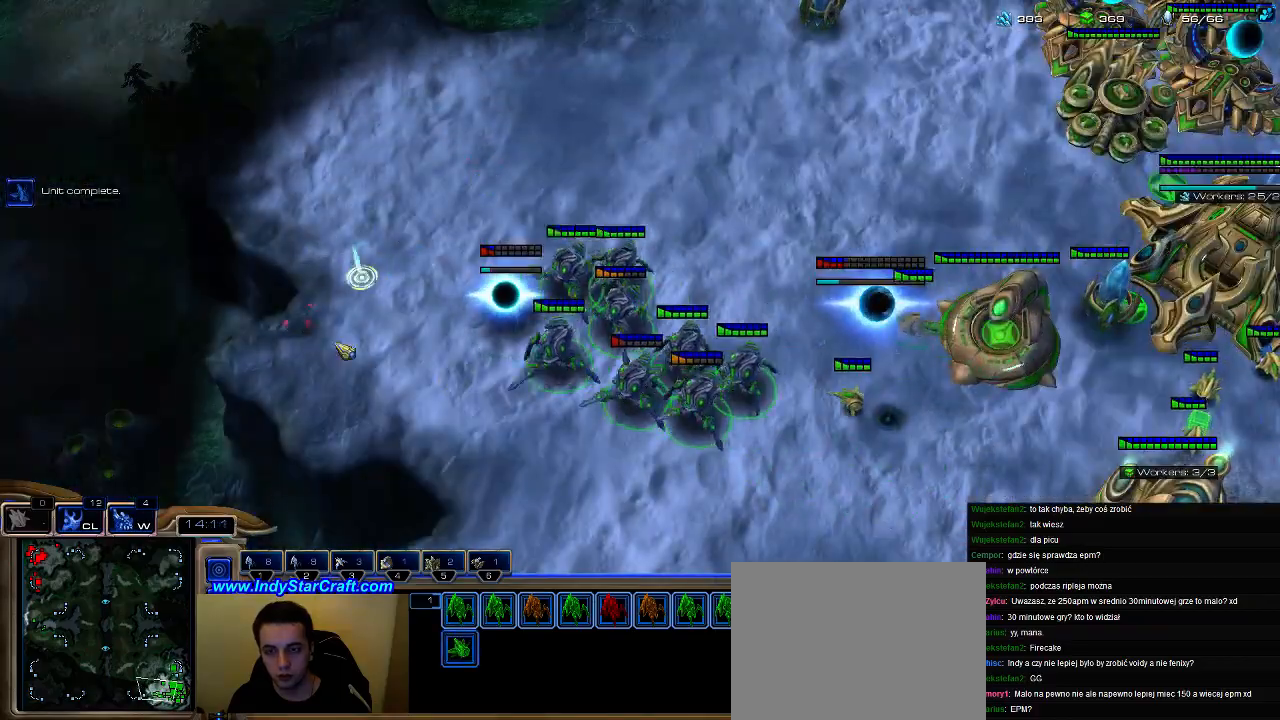
{"keys": [], "events": []}
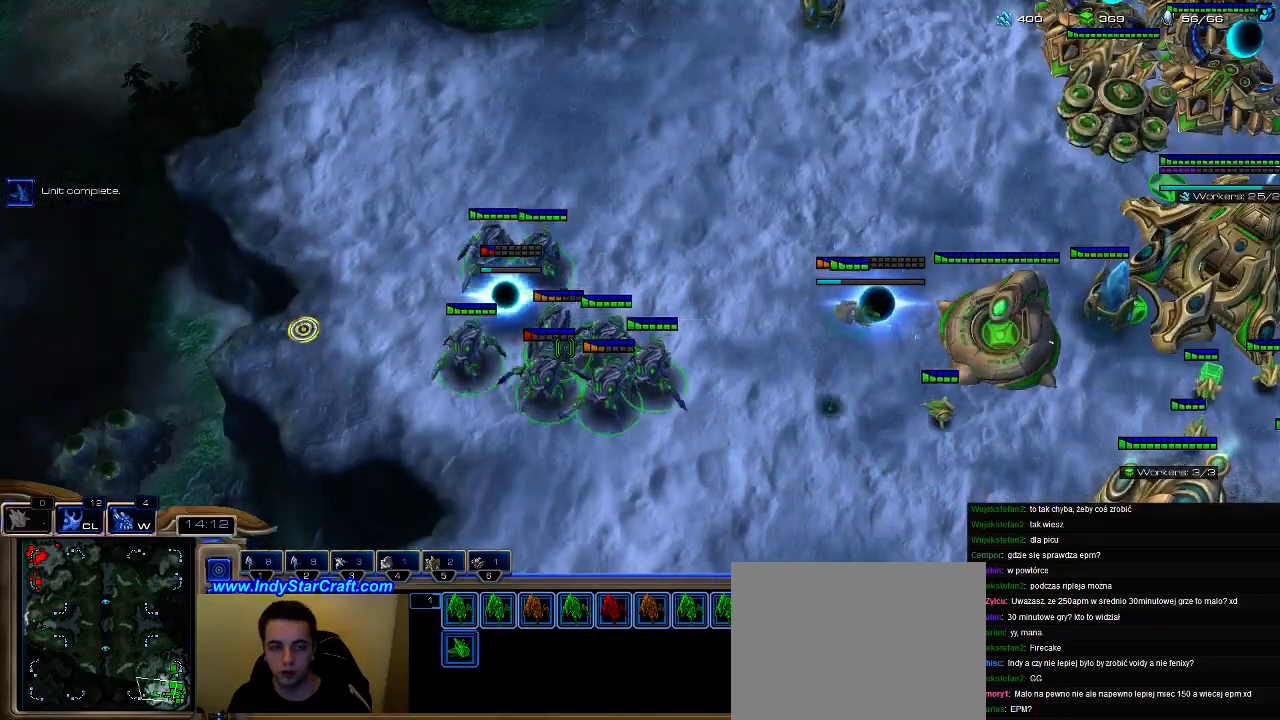
{"keys": [], "events": []}
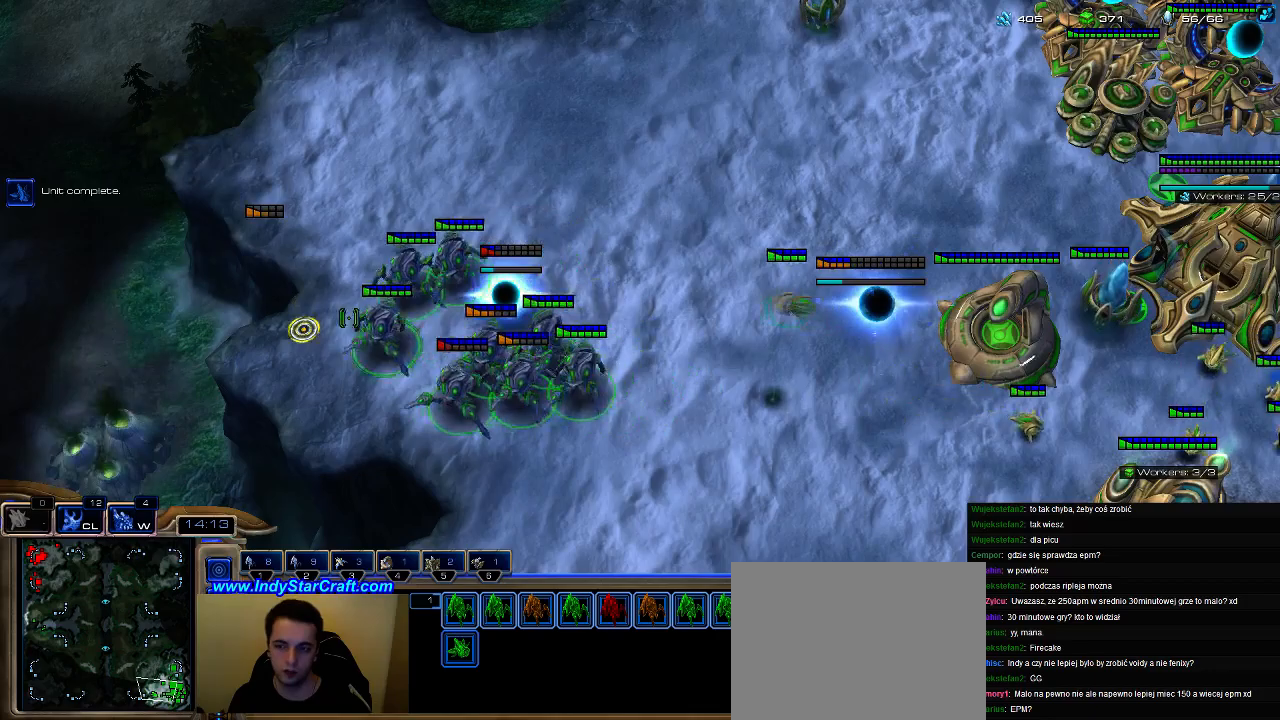
{"keys": [], "events": [[300, "a", "down"], [367, "a", "up"]]}
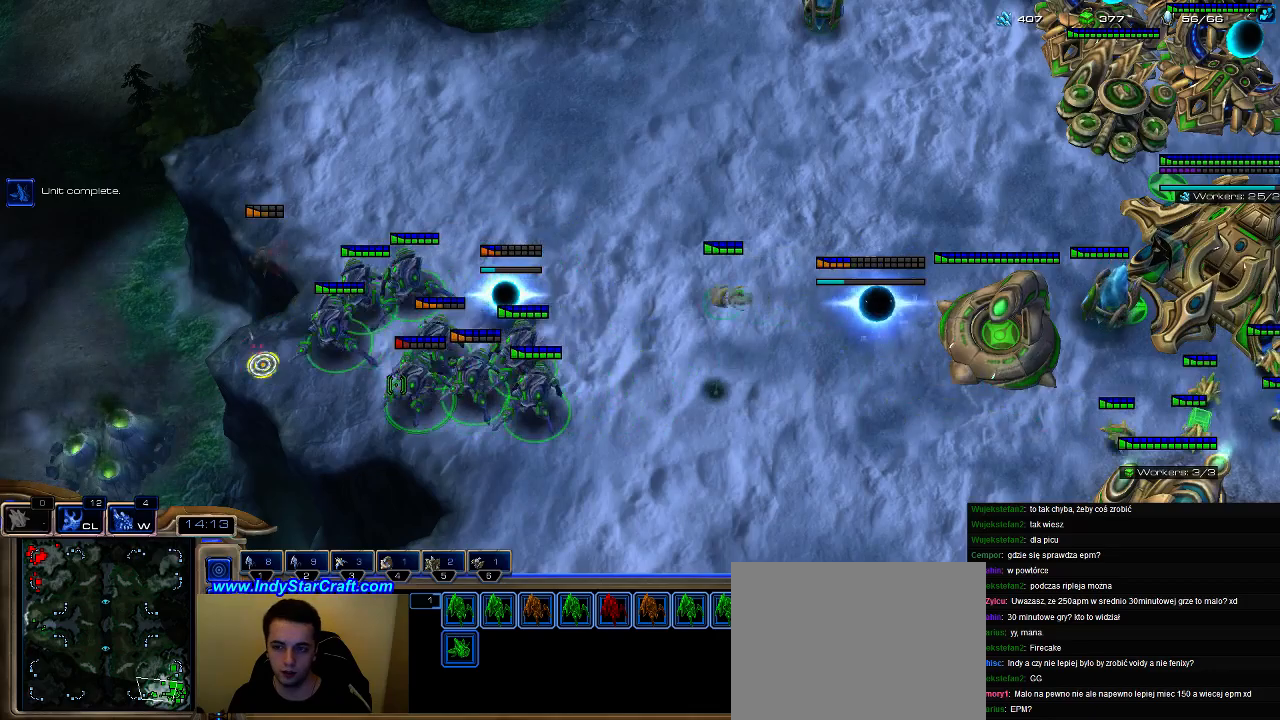
{"keys": [], "events": []}
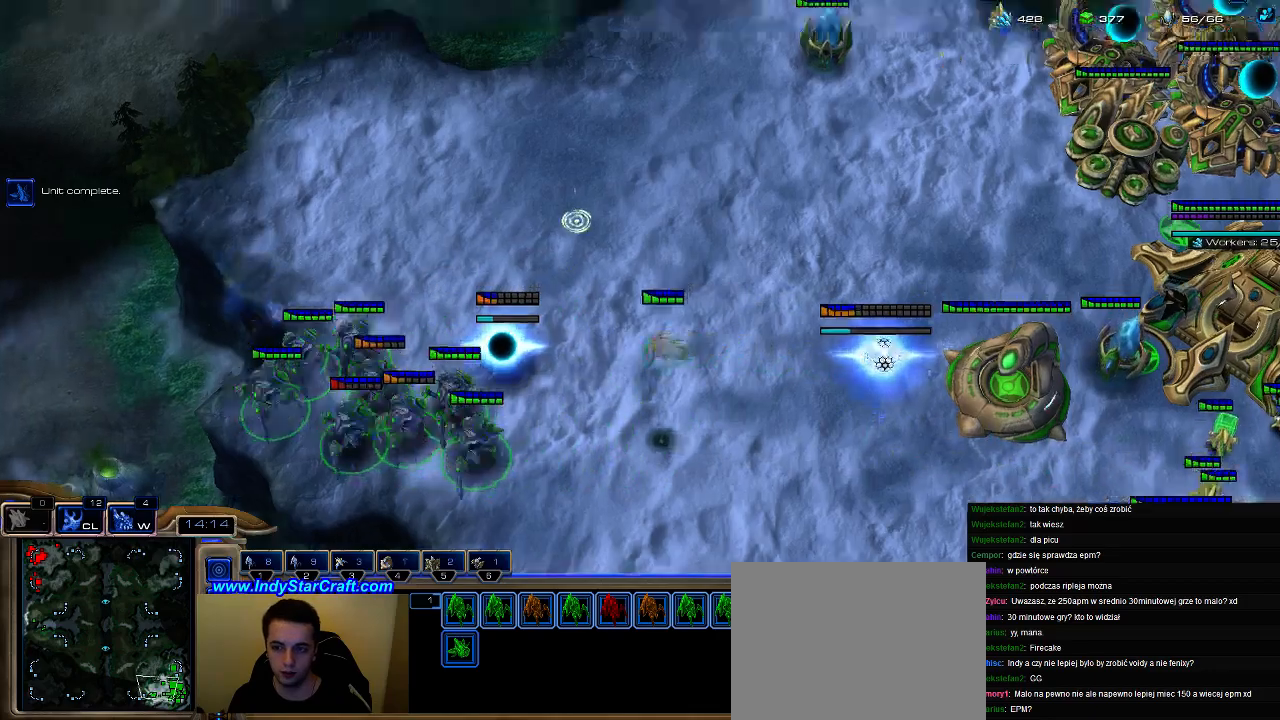
{"keys": [], "events": []}
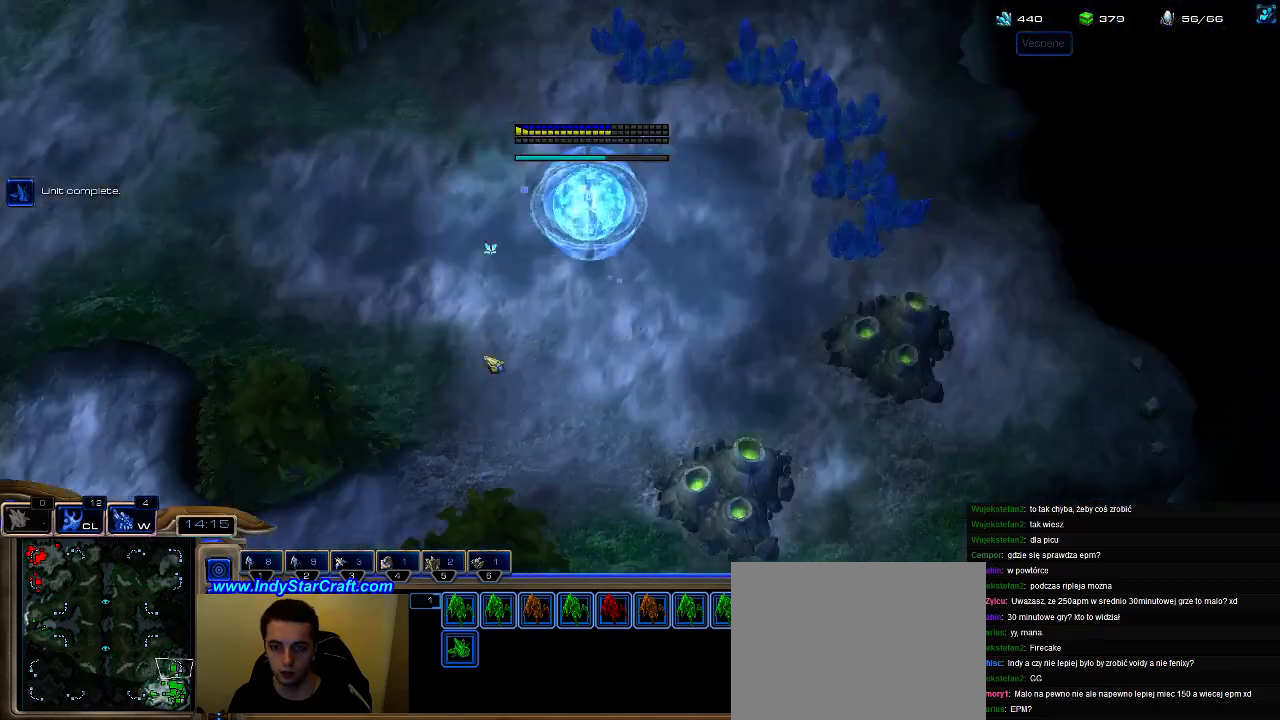
{"keys": [], "events": [[333, "2", "down"], [400, "2", "up"], [467, "2", "down"], [500, "2", "up"]]}
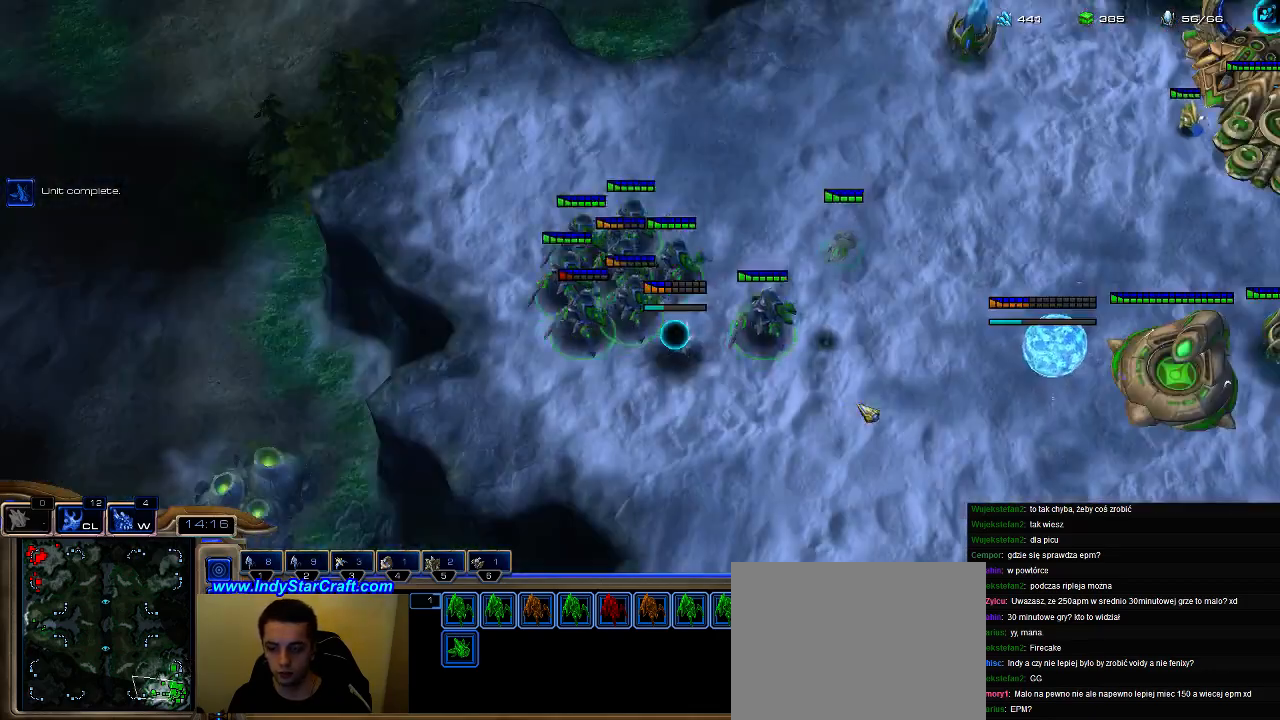
{"keys": ["e"], "events": [[33, "3", "down"], [100, "3", "up"], [167, "3", "down"], [267, "3", "up"], [400, "5", "down"], [433, "e", "down"], [467, "5", "up"]]}
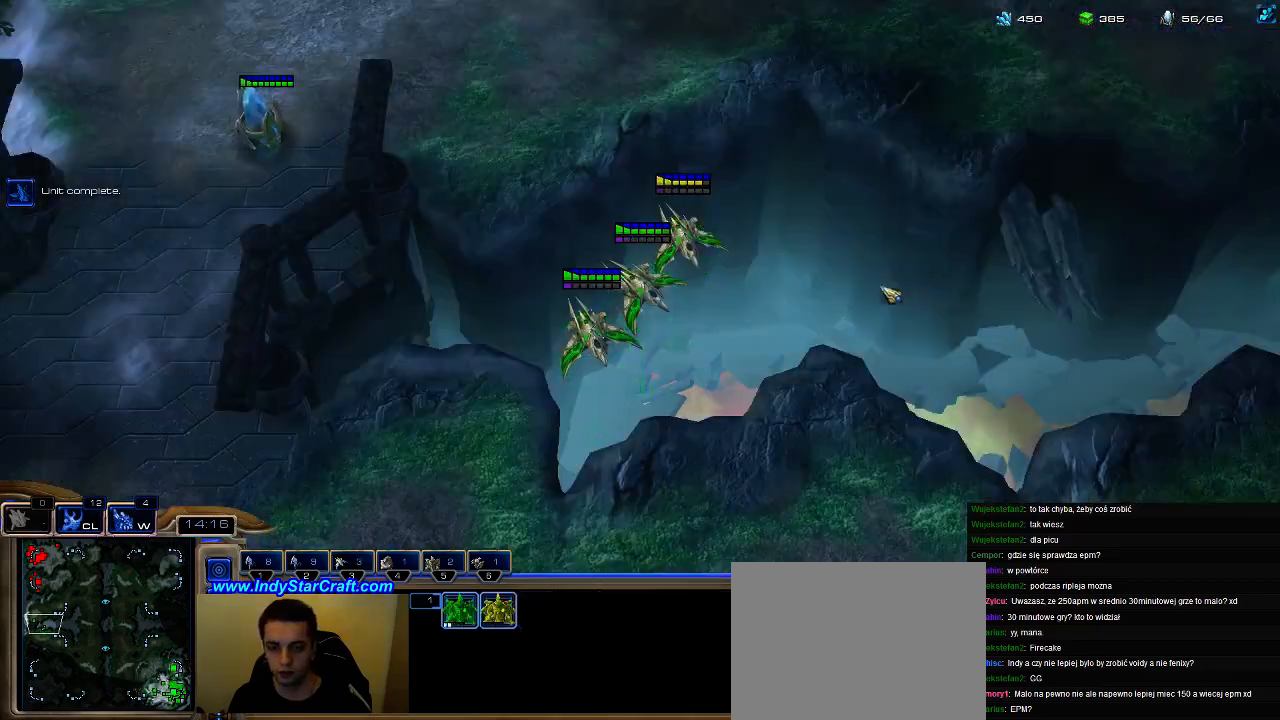
{"keys": [], "events": [[67, "e", "up"], [167, "3", "down"], [233, "3", "up"]]}
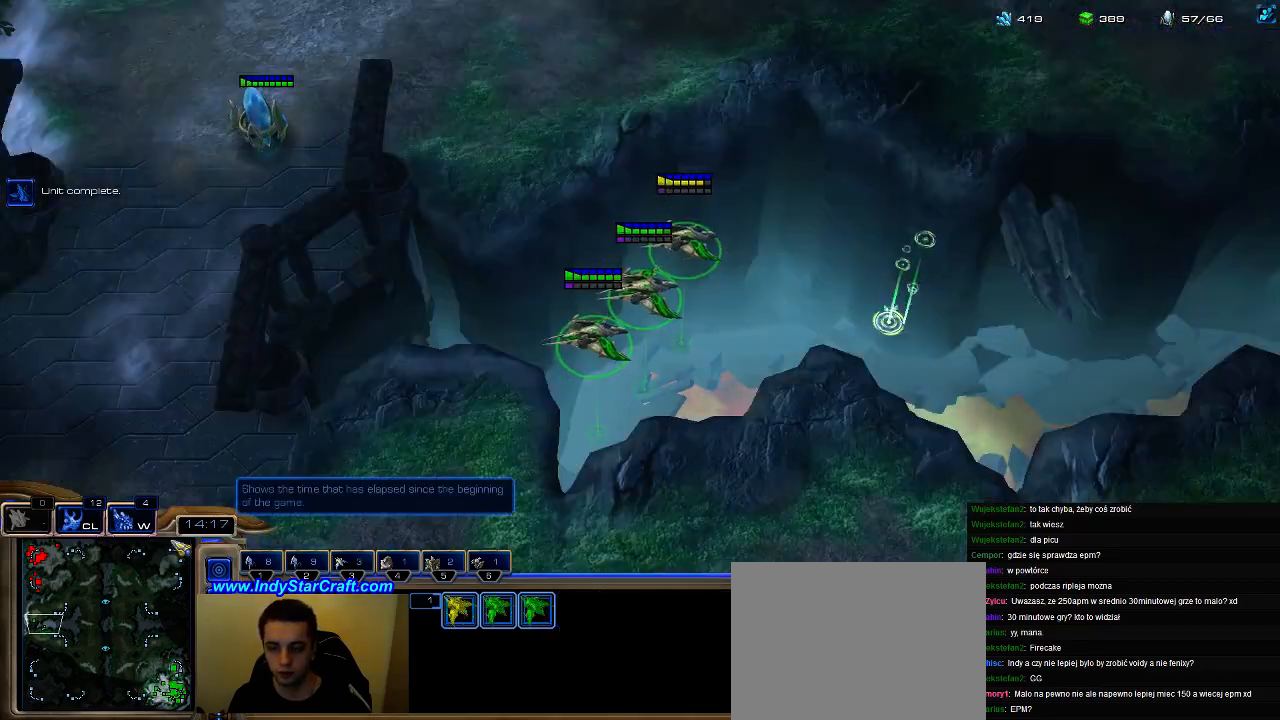
{"keys": [], "events": []}
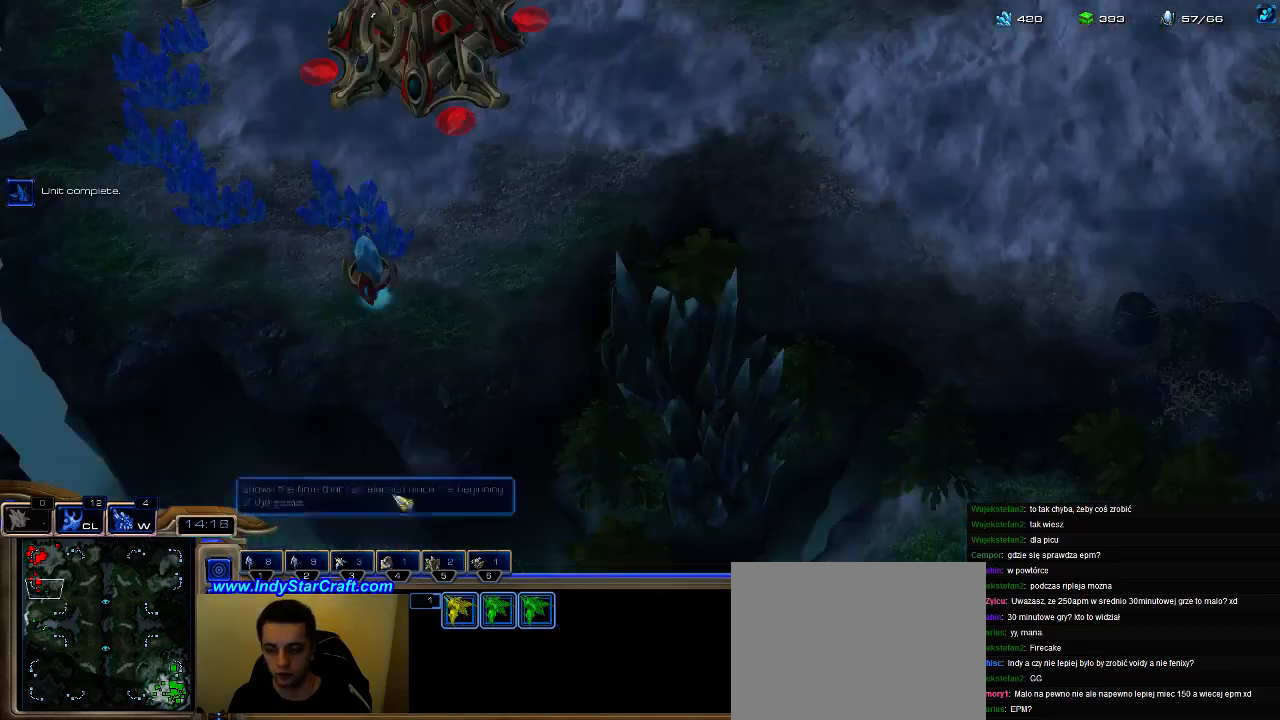
{"keys": [], "events": [[233, "f2", "down"], [267, "f2", "up"], [367, "5", "down"], [433, "5", "up"]]}
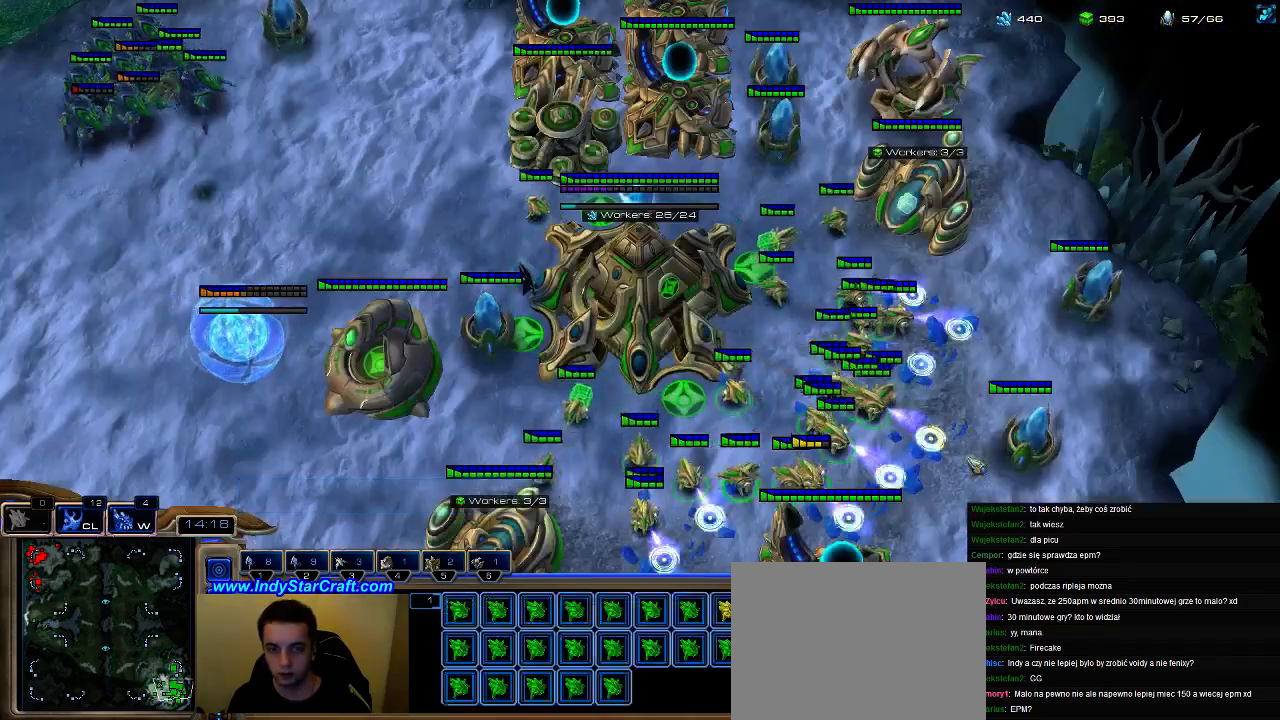
{"keys": ["e"], "events": [[33, "5", "down"], [100, "5", "up"], [167, "5", "down"], [267, "5", "up"], [300, "5", "down"], [433, "5", "up"], [433, "e", "down"]]}
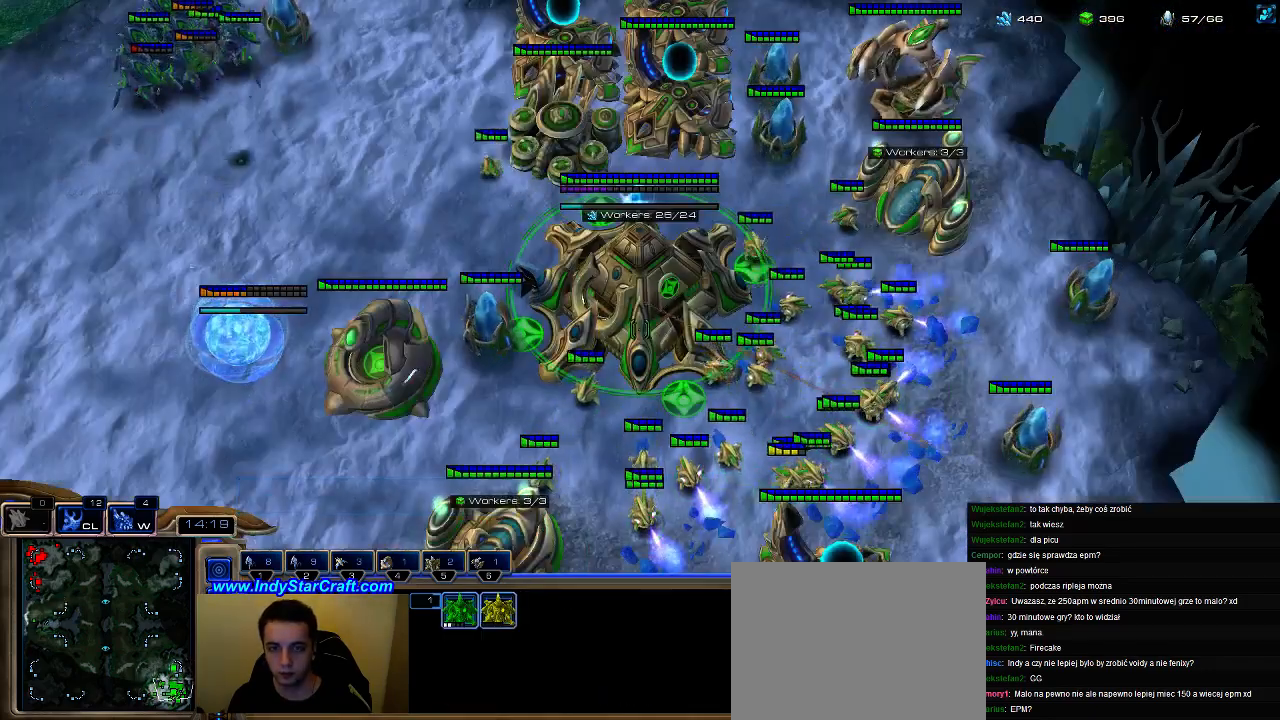
{"keys": [], "events": [[33, "c", "down"], [67, "e", "up"], [167, "c", "up"]]}
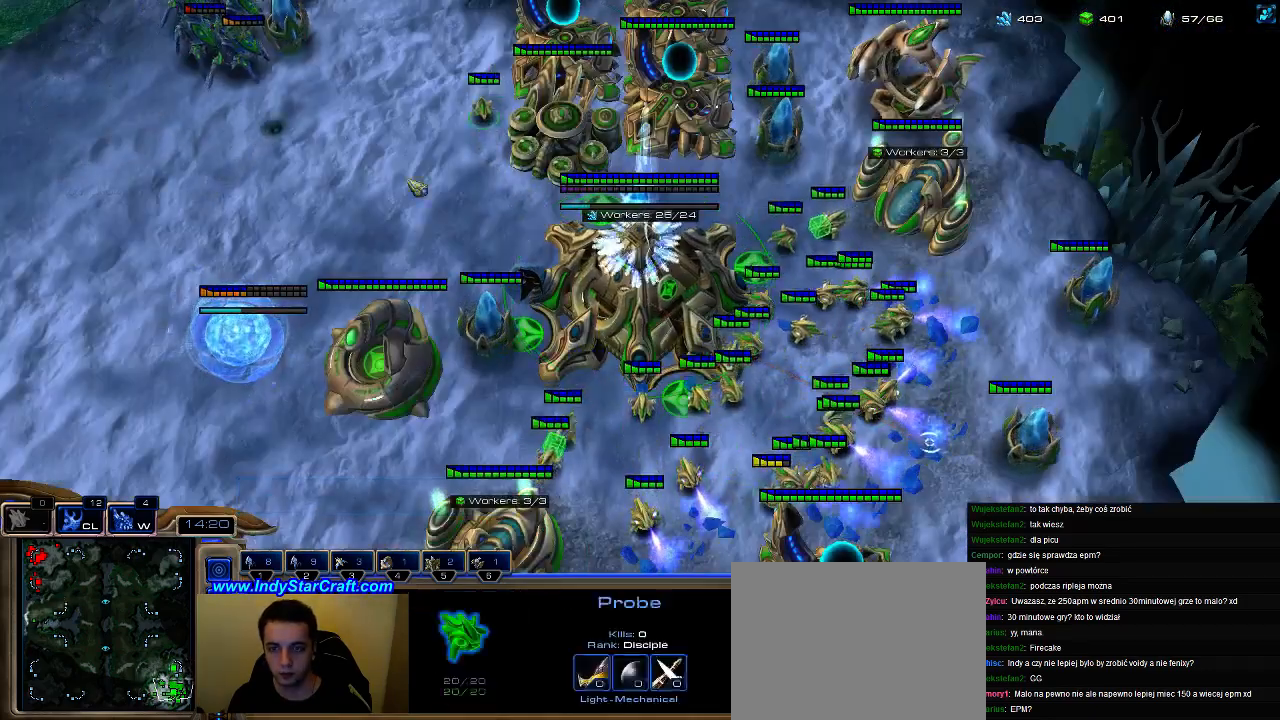
{"keys": [], "events": []}
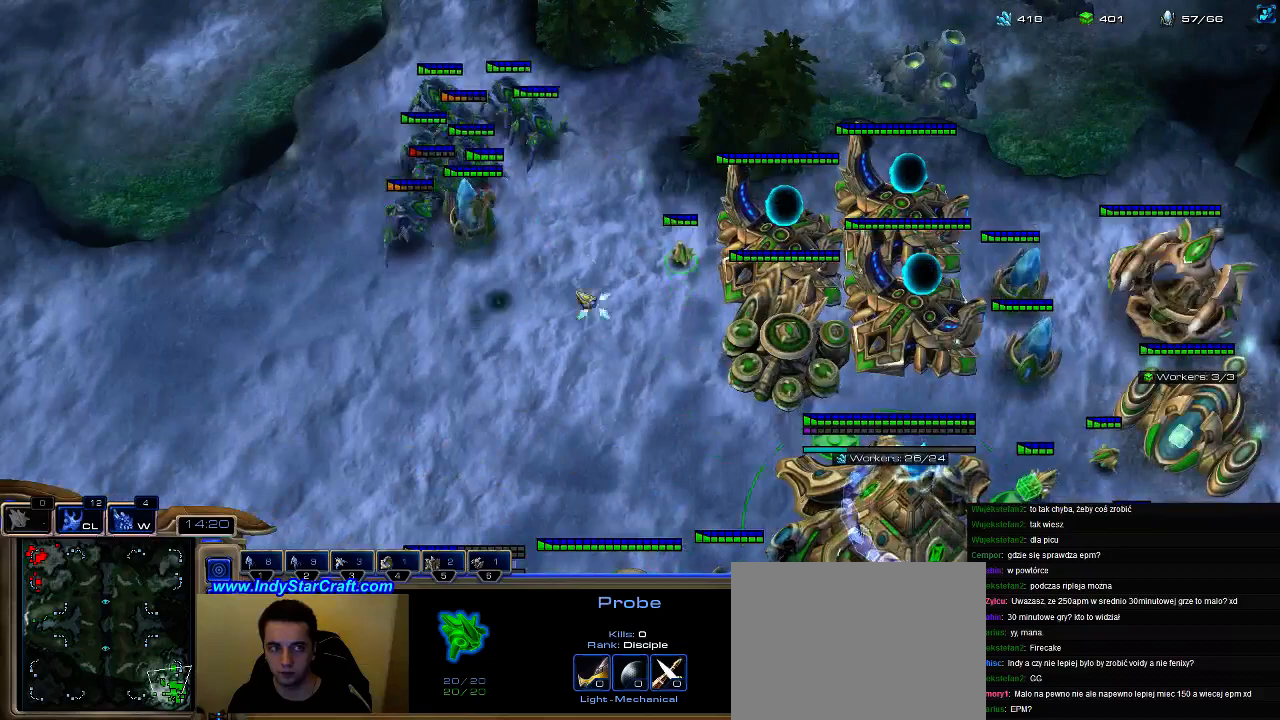
{"keys": [], "events": [[233, "b", "down"], [300, "e", "down"], [333, "b", "up"], [433, "e", "up"]]}
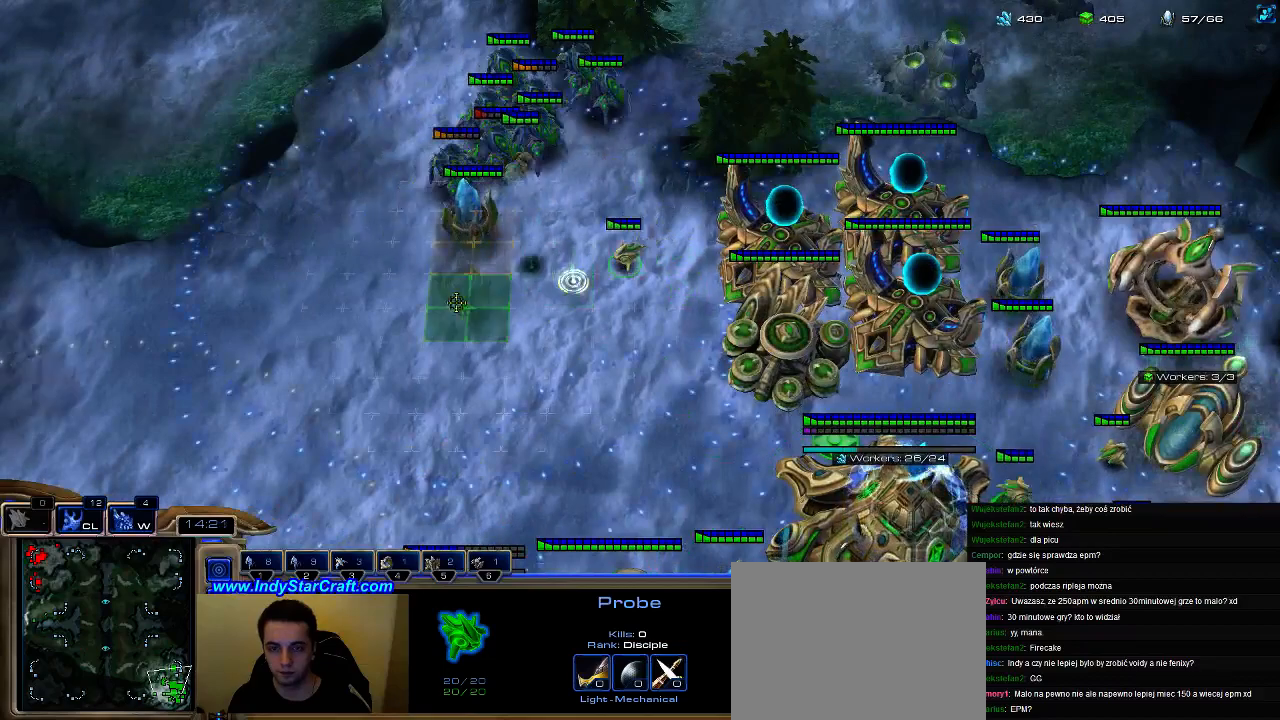
{"keys": ["shift"], "events": [[200, "f3", "down"], [267, "f3", "up"], [433, "shift", "down"]]}
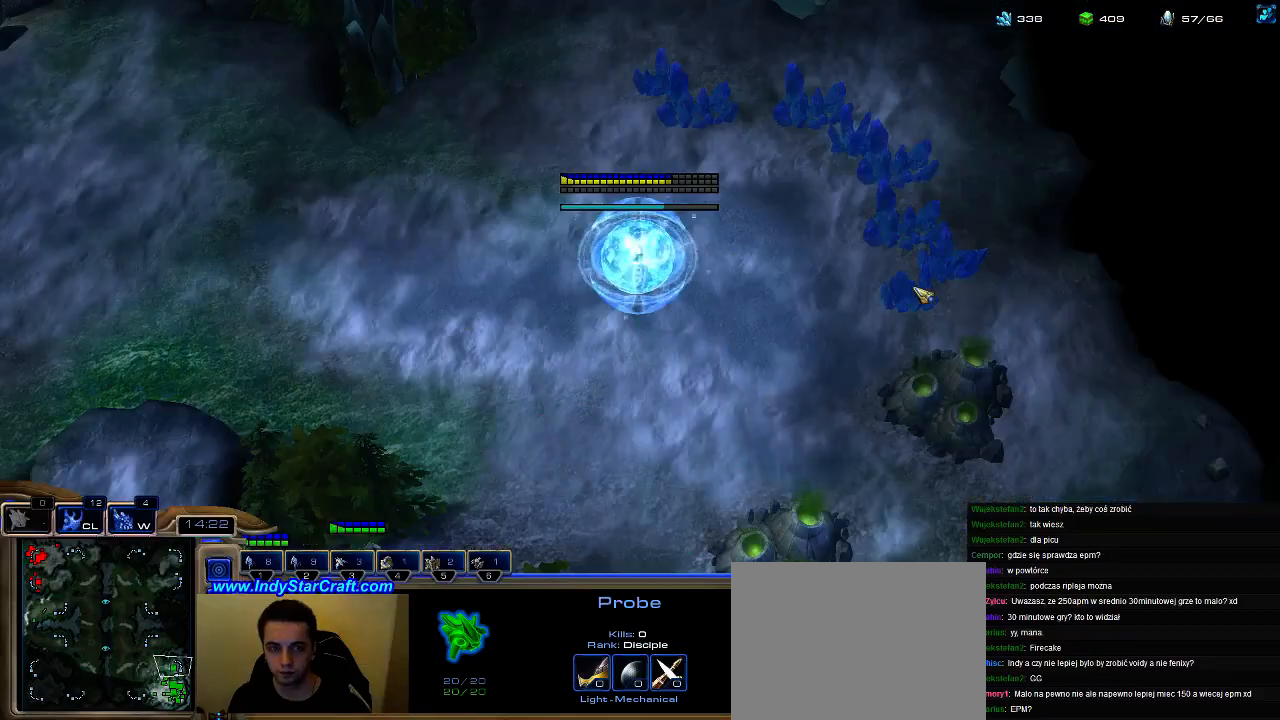
{"keys": ["f2"], "events": [[167, "shift", "up"], [233, "5", "down"], [333, "5", "up"], [500, "f2", "down"]]}
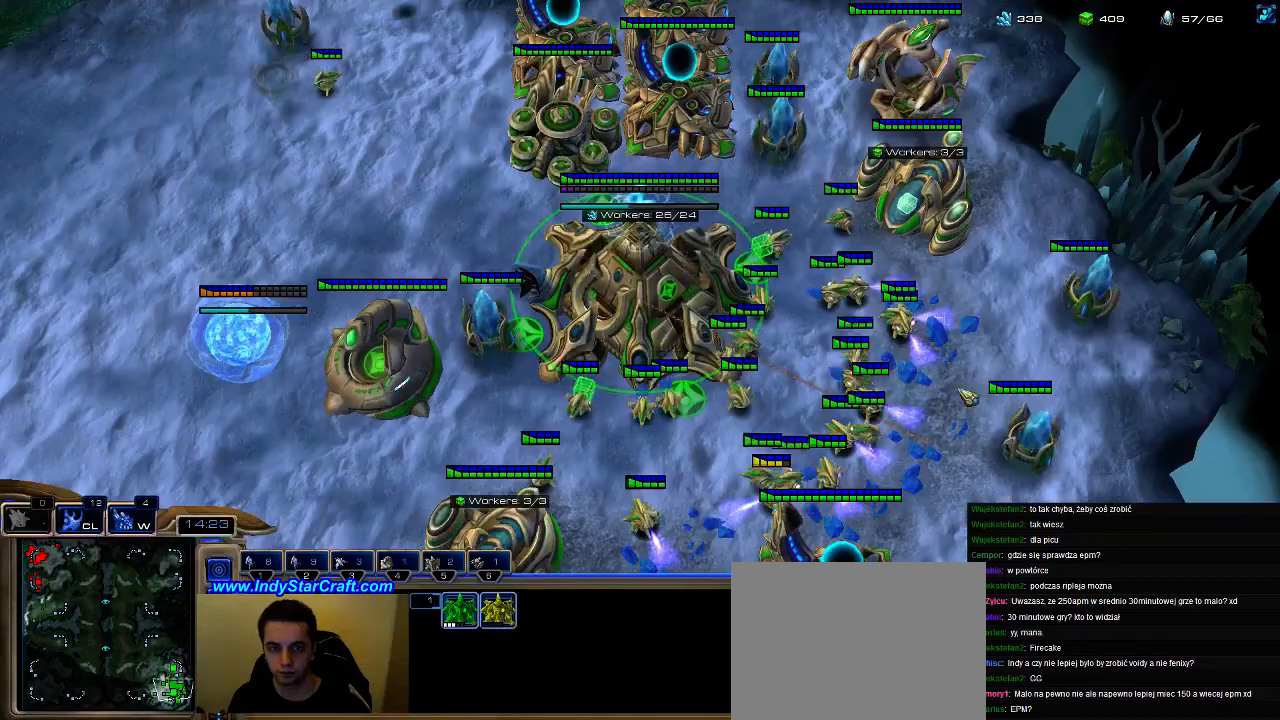
{"keys": ["5"], "events": [[67, "f2", "up"], [167, "5", "down"], [233, "5", "up"], [333, "5", "down"], [400, "5", "up"], [500, "5", "down"]]}
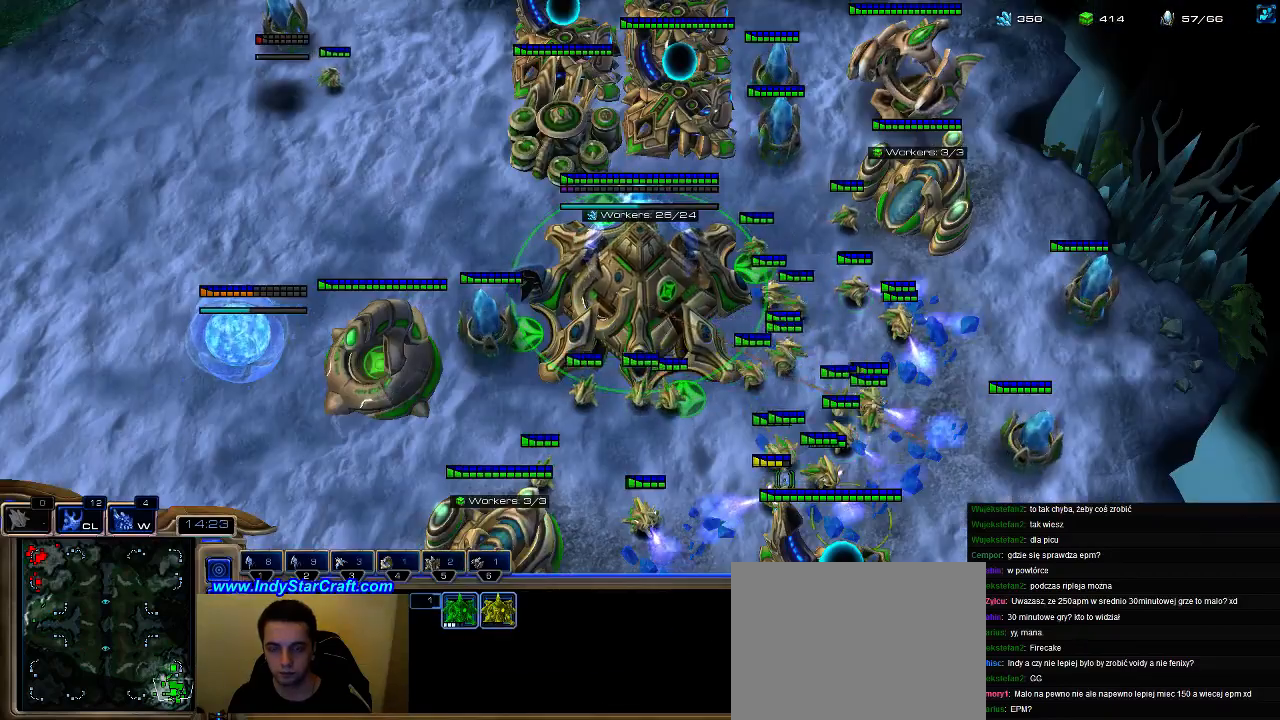
{"keys": [], "events": [[67, "5", "up"], [133, "3", "down"], [200, "3", "up"], [267, "3", "down"], [400, "3", "up"]]}
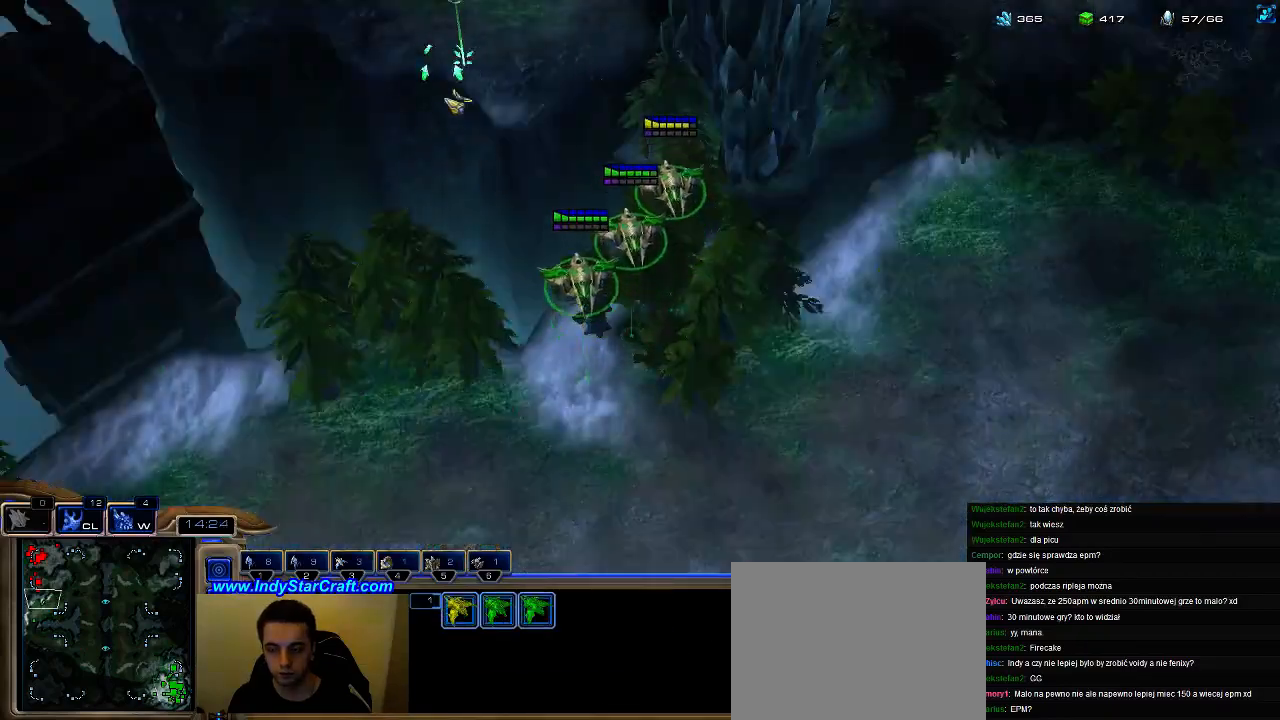
{"keys": [], "events": []}
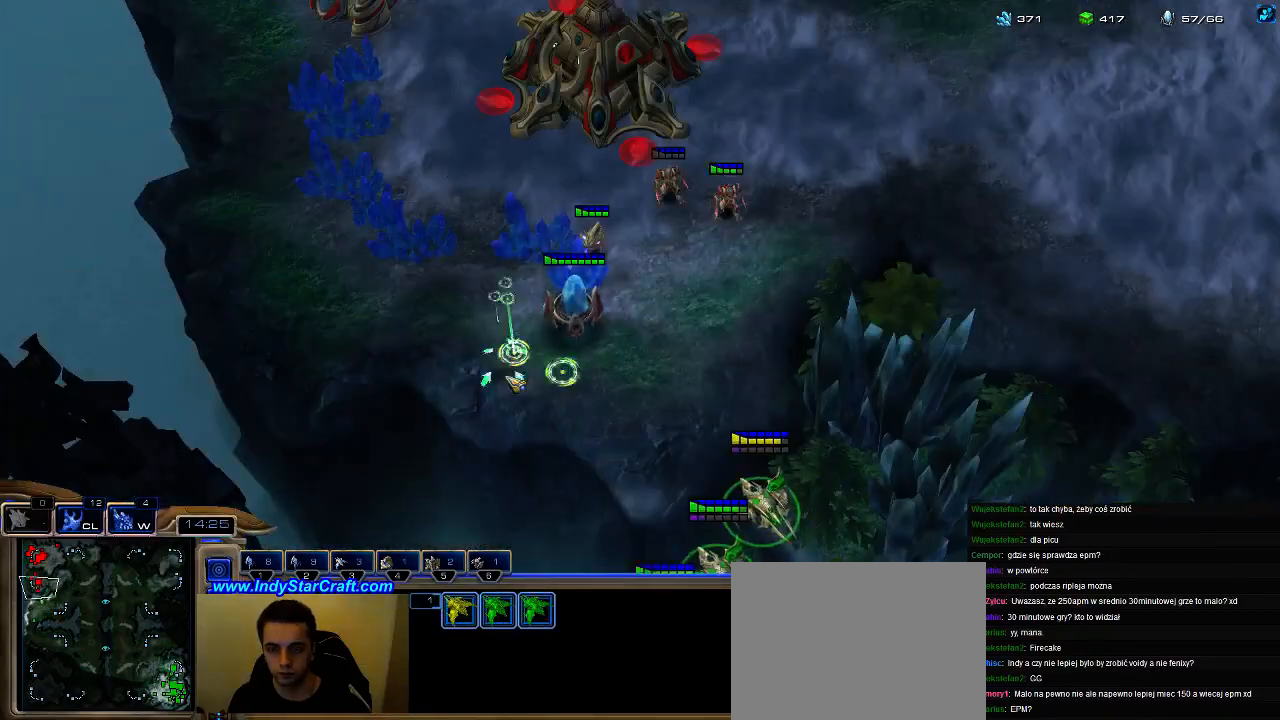
{"keys": [], "events": []}
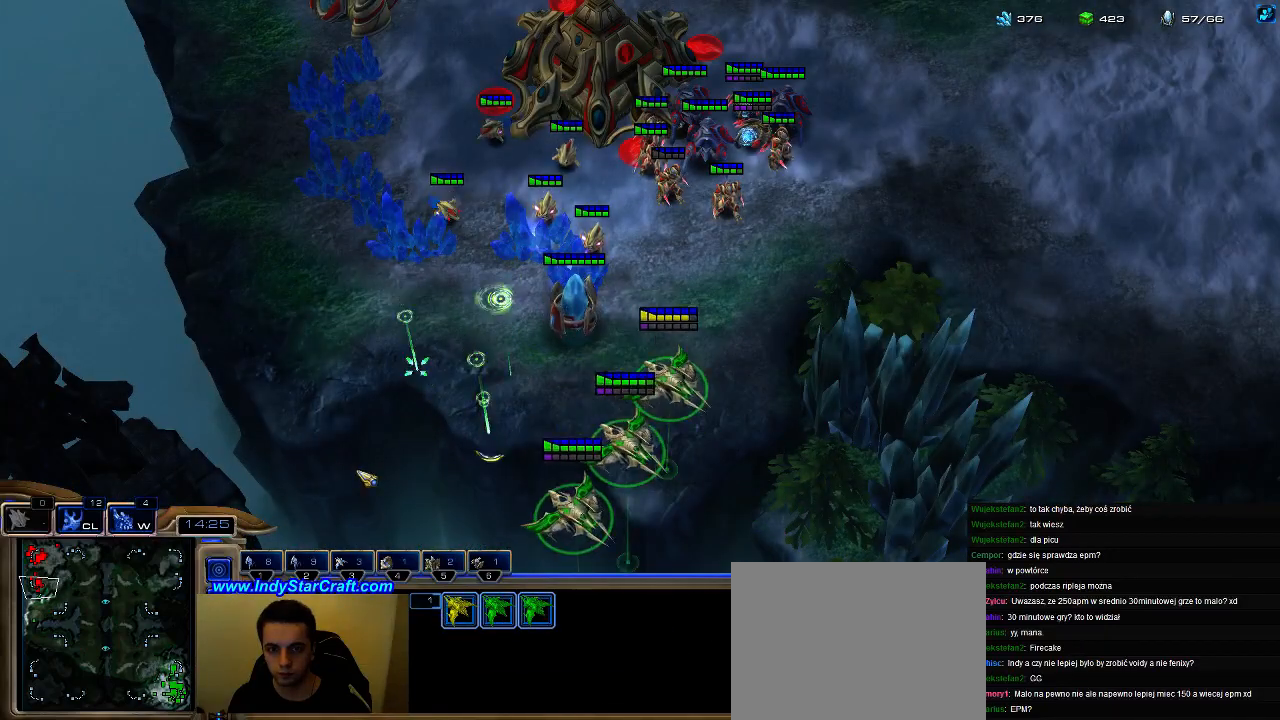
{"keys": [], "events": []}
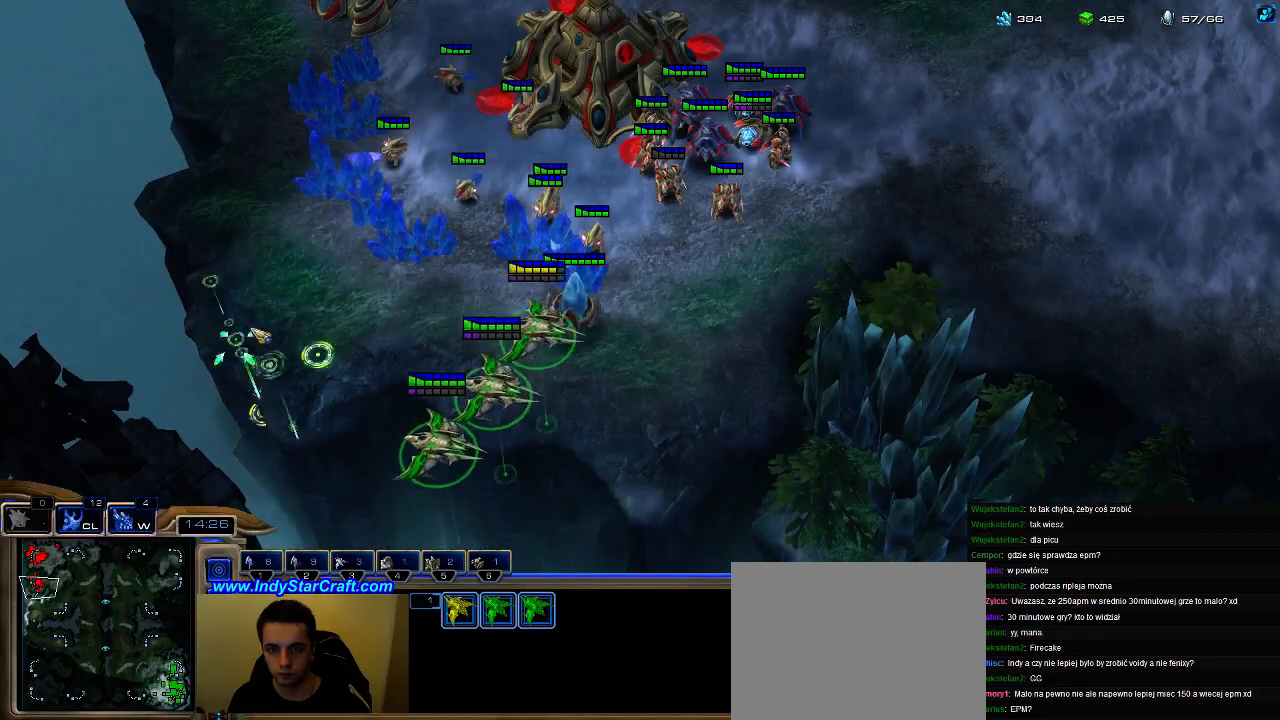
{"keys": [], "events": []}
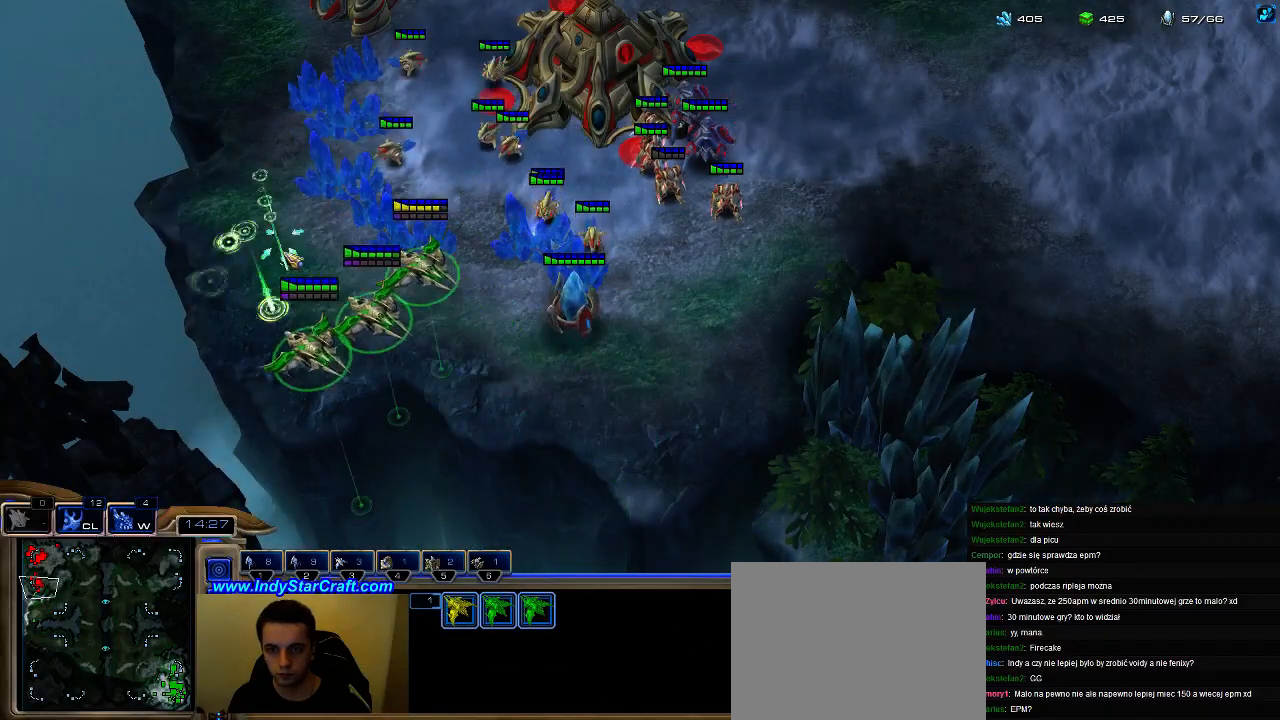
{"keys": [], "events": [[200, "g", "down"], [367, "g", "up"]]}